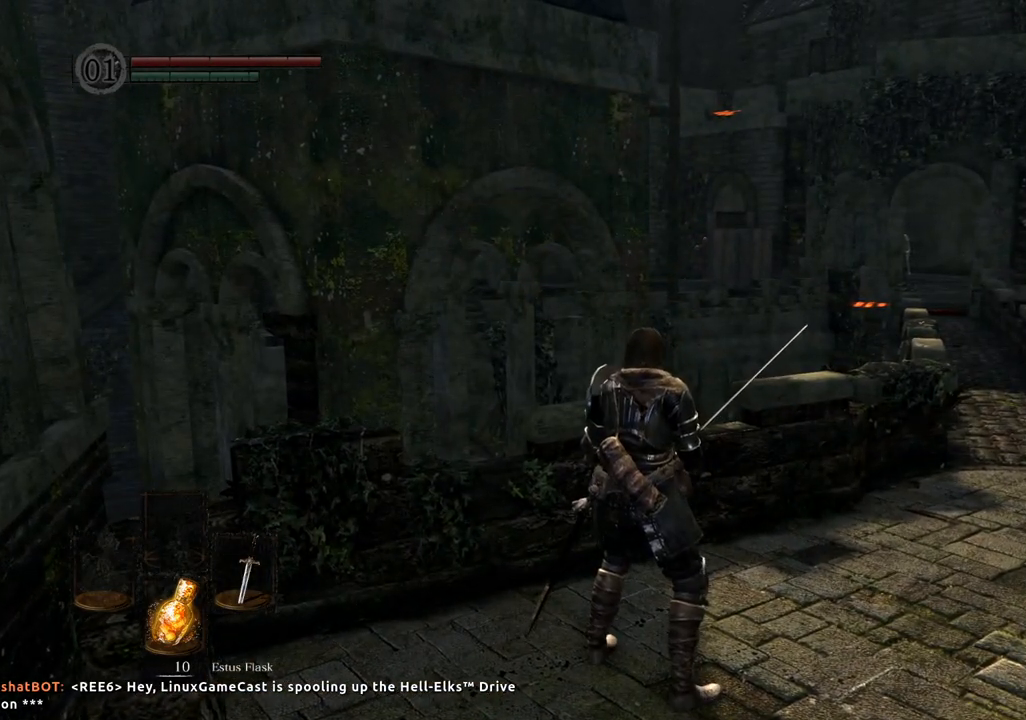
Gameplay with a controller (PlayStation layout); each line is a JSON object with the inputs held at the frame after it. "events" lists button and stick changes between this image and that frame as [ms after this image, input, new state], when the widget could be followed in between. Not read: L3 R3.
{"buttons": [], "left_stick": "right", "right_stick": "center", "events": [[350, "right_stick", "right"], [450, "right_stick", "center"], [500, "left_stick", "right"]]}
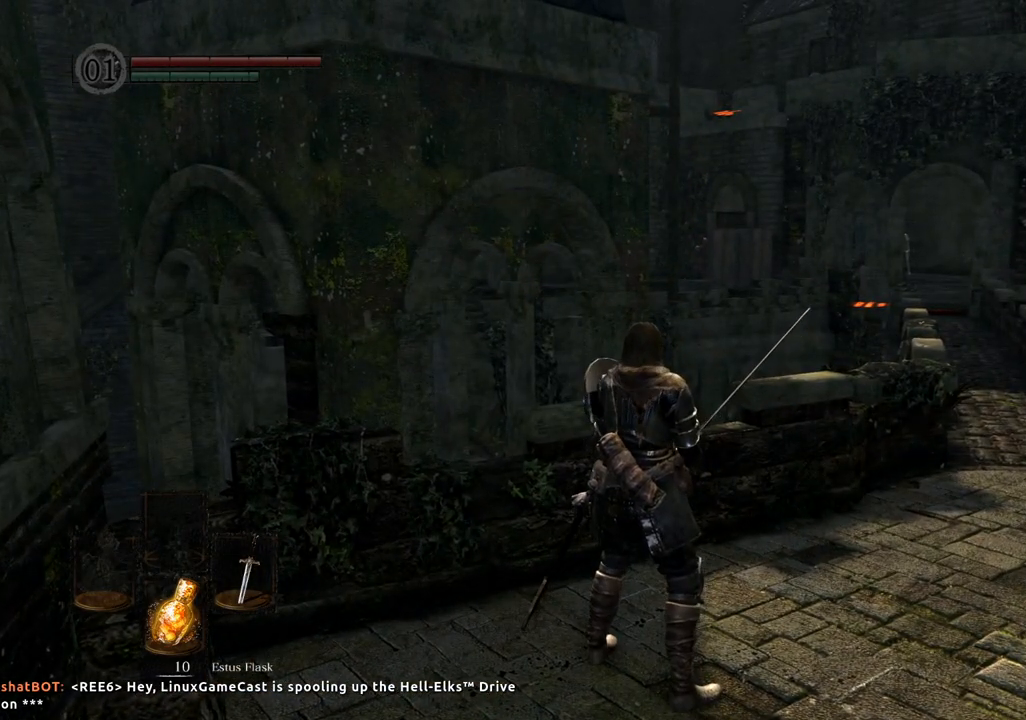
{"buttons": [], "left_stick": "right", "right_stick": "center", "events": []}
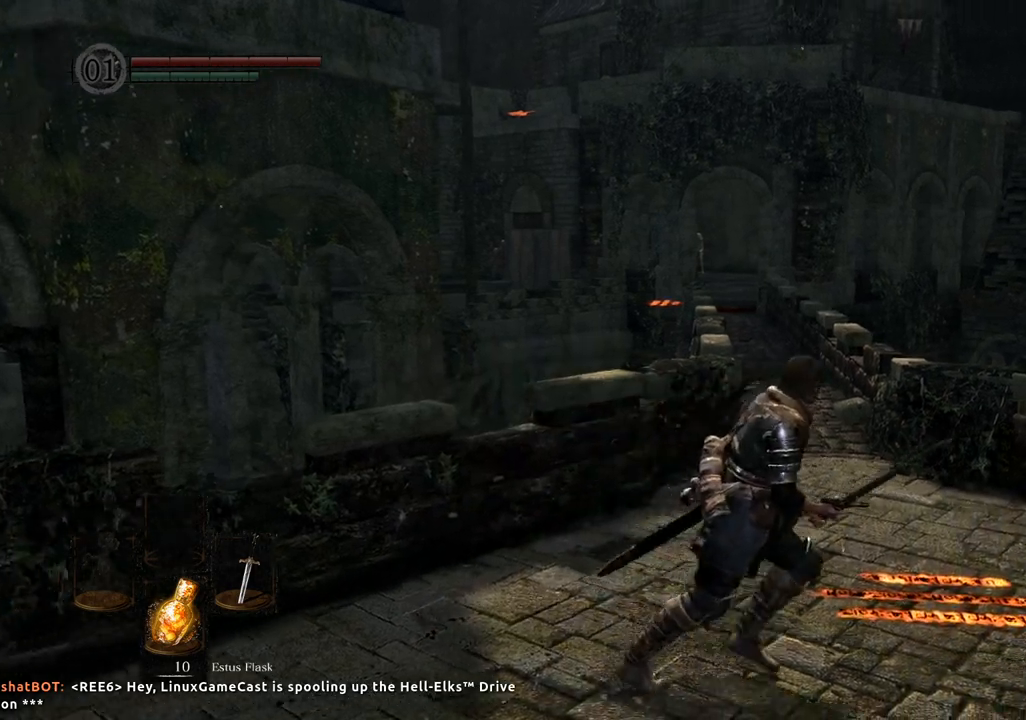
{"buttons": [], "left_stick": "center", "right_stick": "left", "events": [[200, "left_stick", "center"], [383, "right_stick", "left"]]}
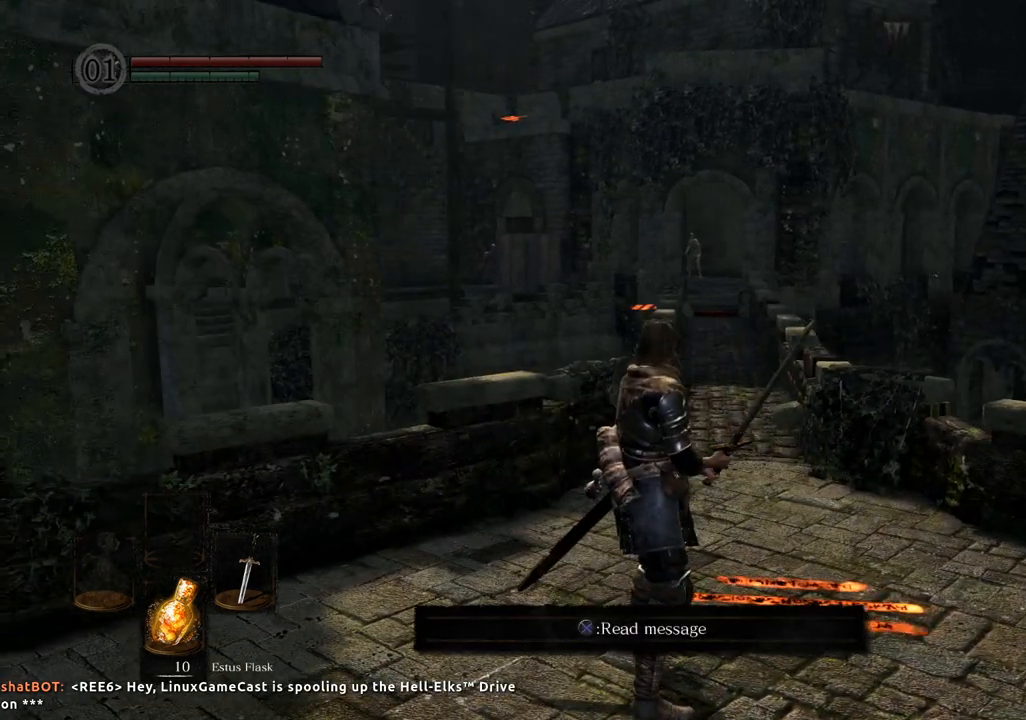
{"buttons": [], "left_stick": "center", "right_stick": "center", "events": [[17, "right_stick", "center"]]}
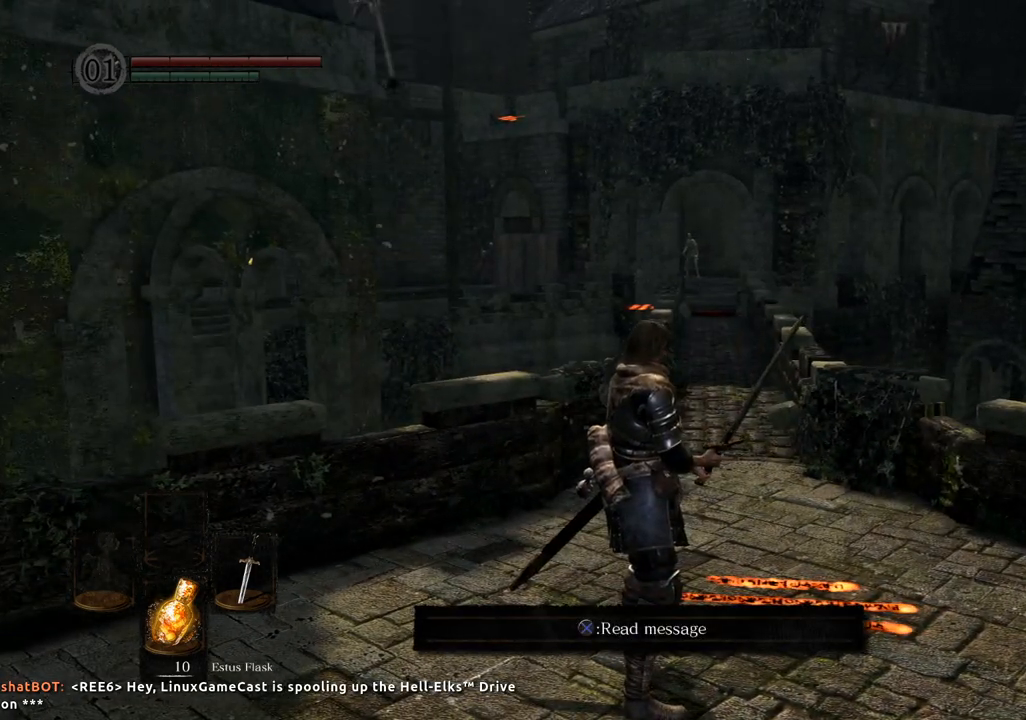
{"buttons": [], "left_stick": "center", "right_stick": "center", "events": []}
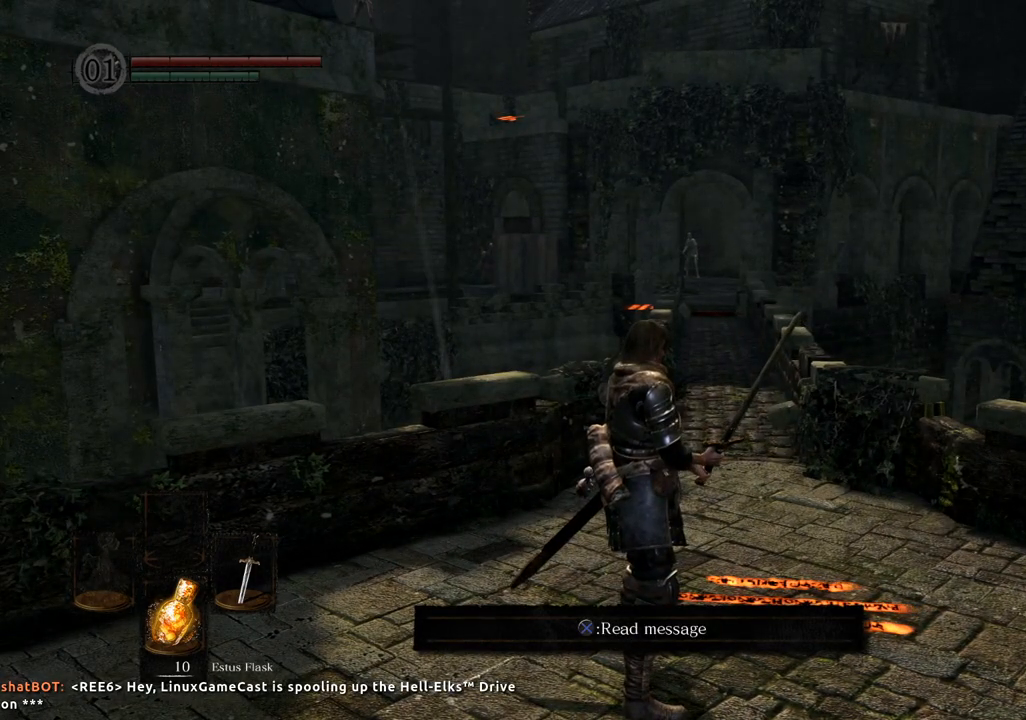
{"buttons": [], "left_stick": "center", "right_stick": "center", "events": []}
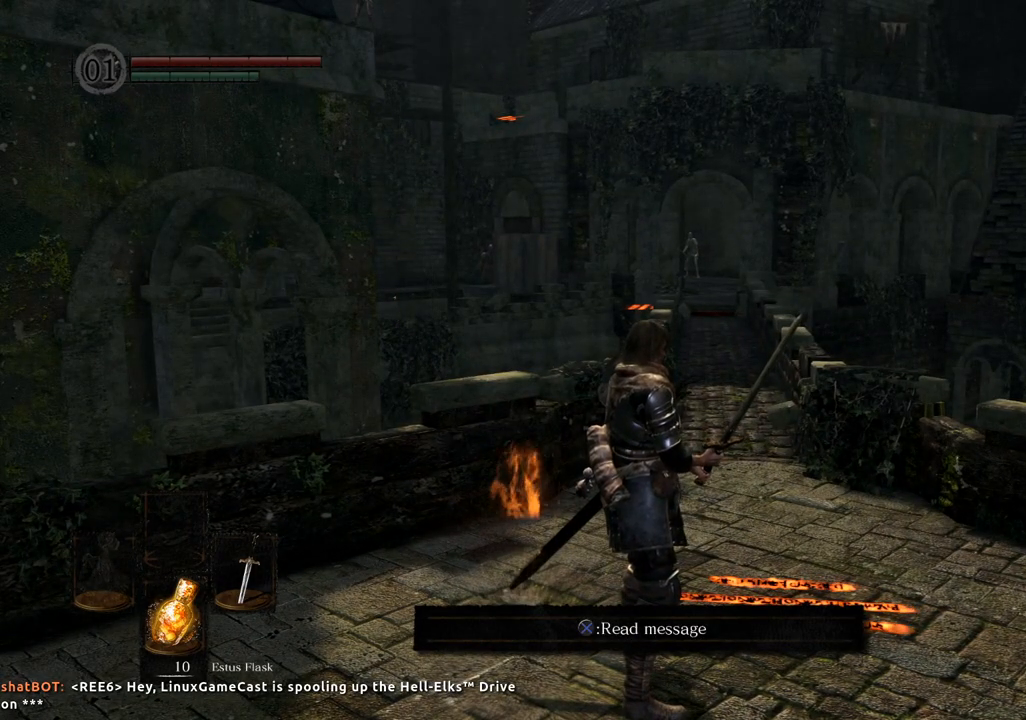
{"buttons": [], "left_stick": "center", "right_stick": "center", "events": []}
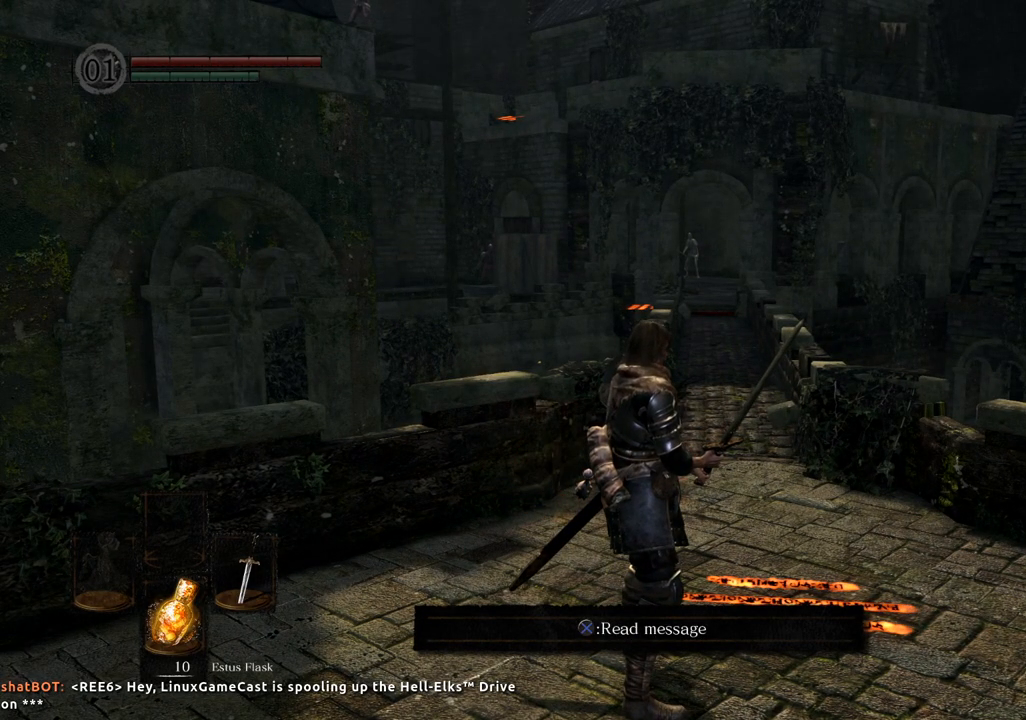
{"buttons": [], "left_stick": "center", "right_stick": "center", "events": []}
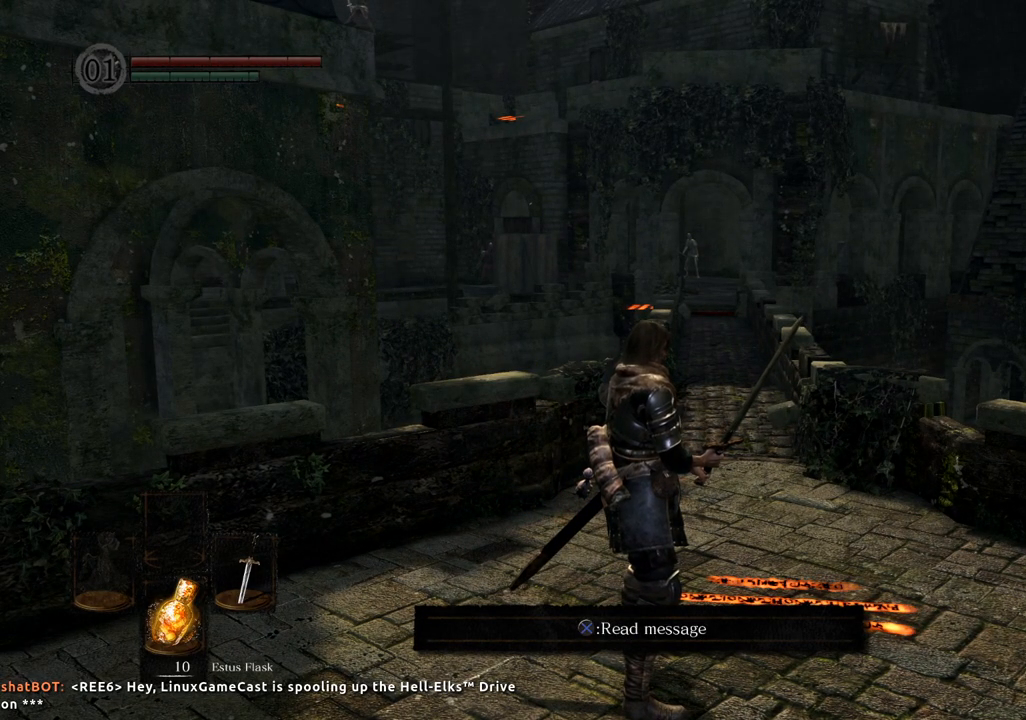
{"buttons": [], "left_stick": "center", "right_stick": "center", "events": []}
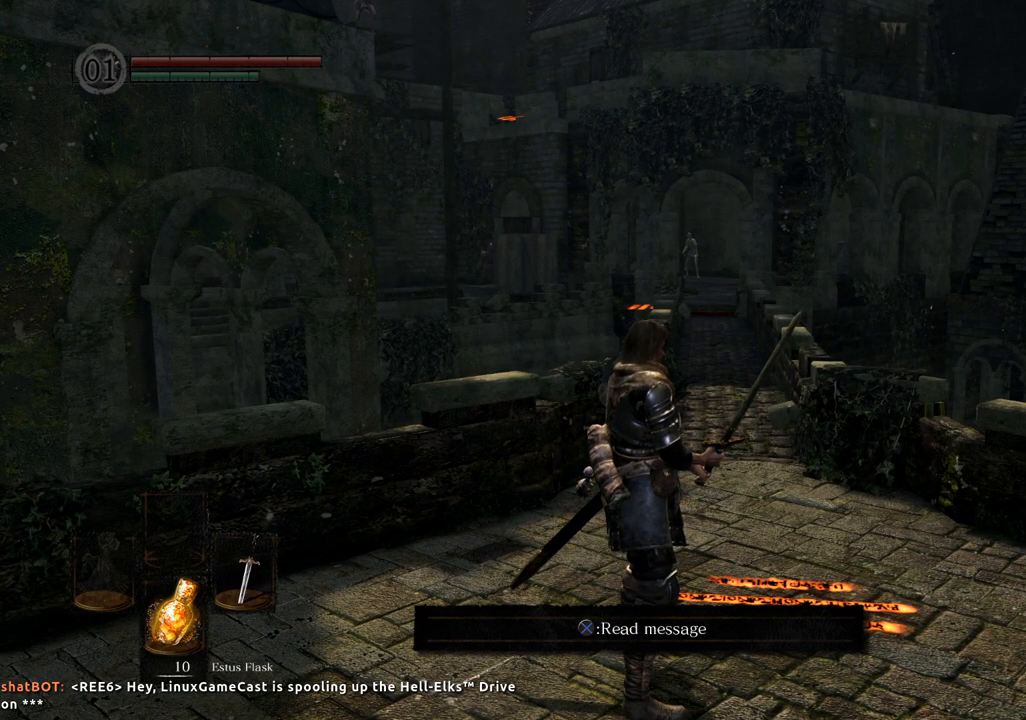
{"buttons": [], "left_stick": "center", "right_stick": "center", "events": [[233, "left_stick", "right"], [267, "right_stick", "left"], [467, "left_stick", "center"], [500, "right_stick", "center"]]}
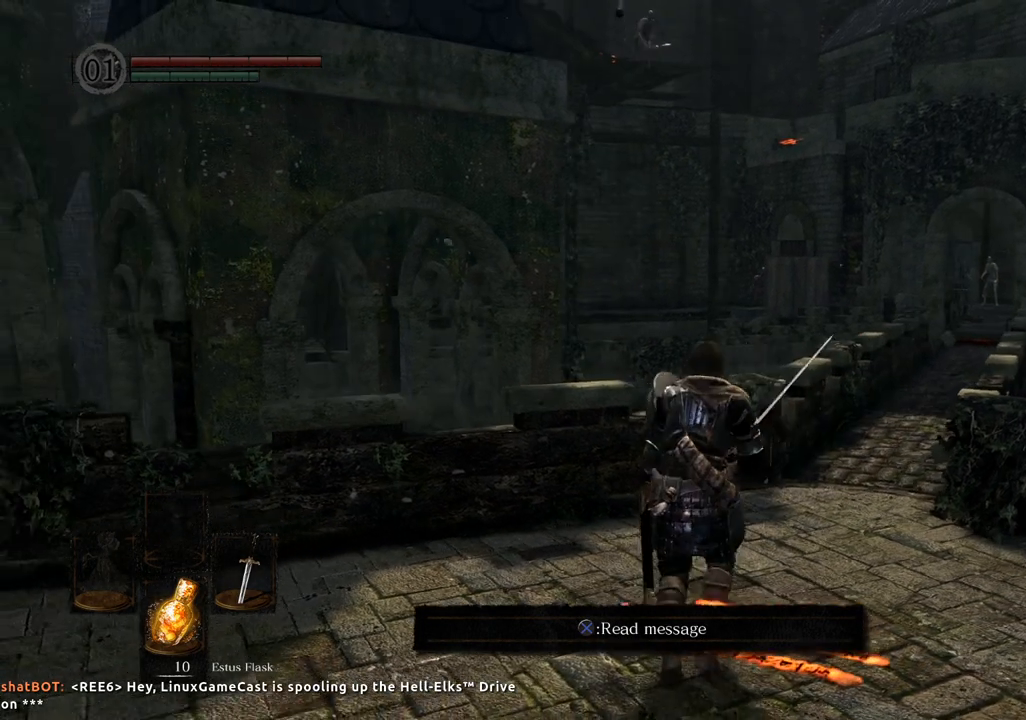
{"buttons": [], "left_stick": "down", "right_stick": "center", "events": [[267, "right_stick", "left"], [467, "right_stick", "center"], [483, "left_stick", "down"]]}
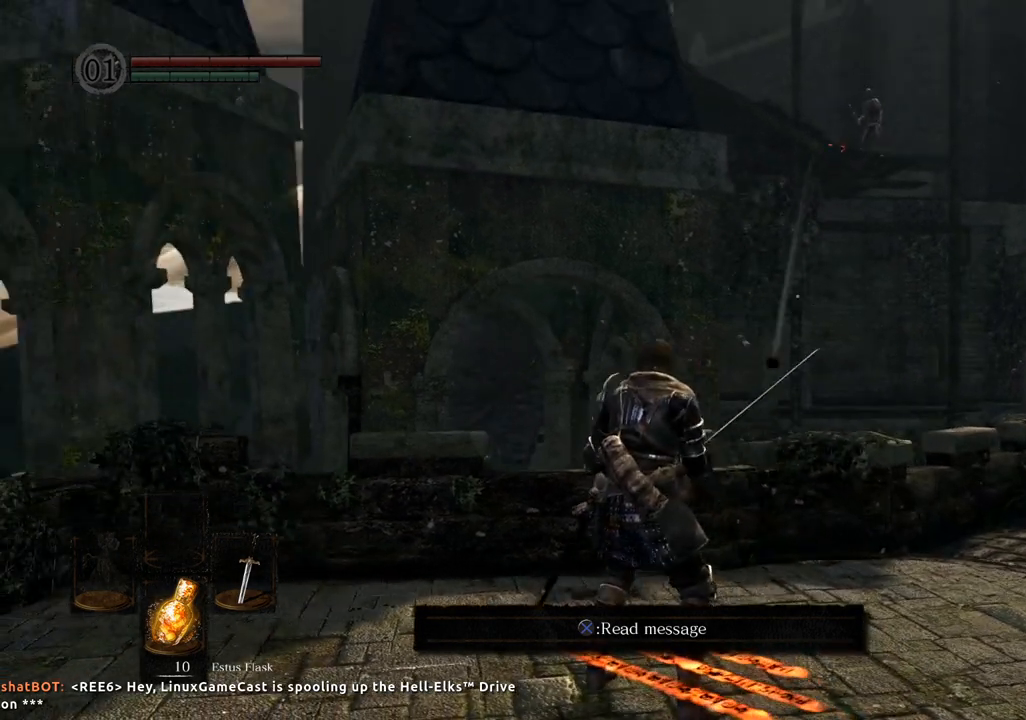
{"buttons": [], "left_stick": "center", "right_stick": "center", "events": [[117, "left_stick", "center"]]}
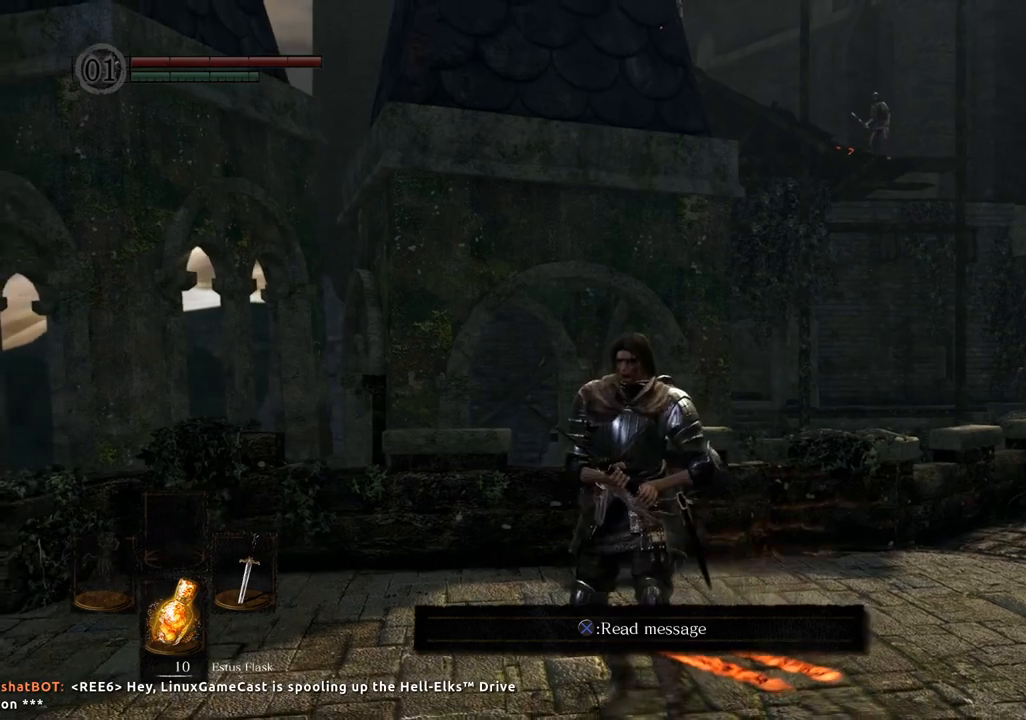
{"buttons": [], "left_stick": "down-right", "right_stick": "left", "events": [[283, "left_stick", "down-right"], [467, "right_stick", "left"]]}
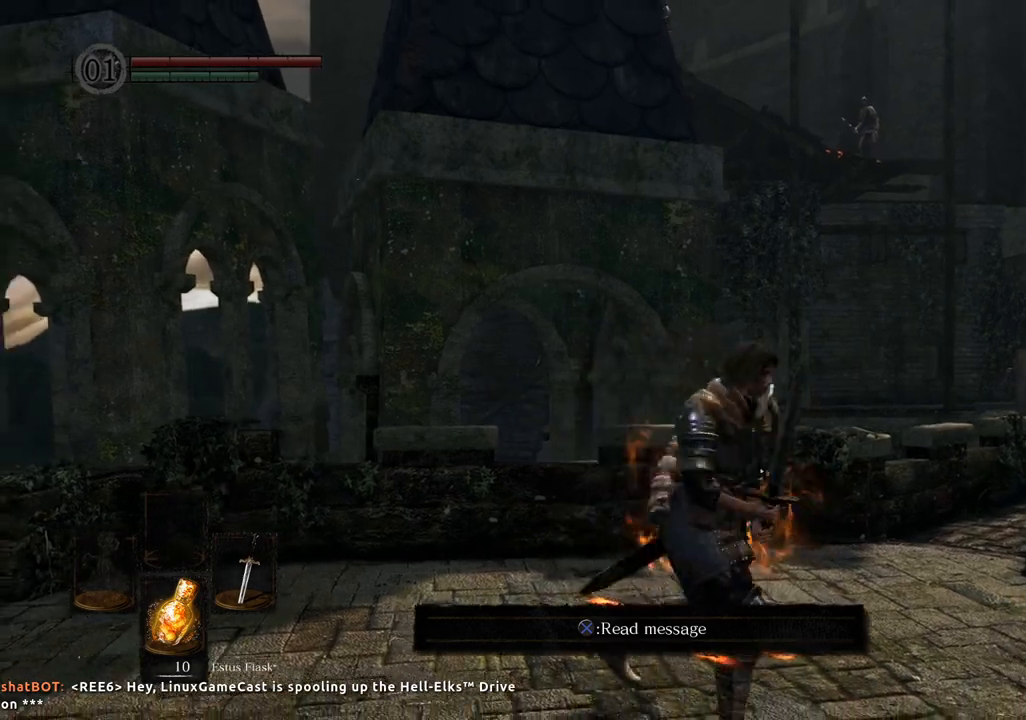
{"buttons": [], "left_stick": "center", "right_stick": "center", "events": [[17, "left_stick", "up-right"], [50, "R1", "down"], [67, "left_stick", "center"], [67, "right_stick", "center"], [133, "R1", "up"]]}
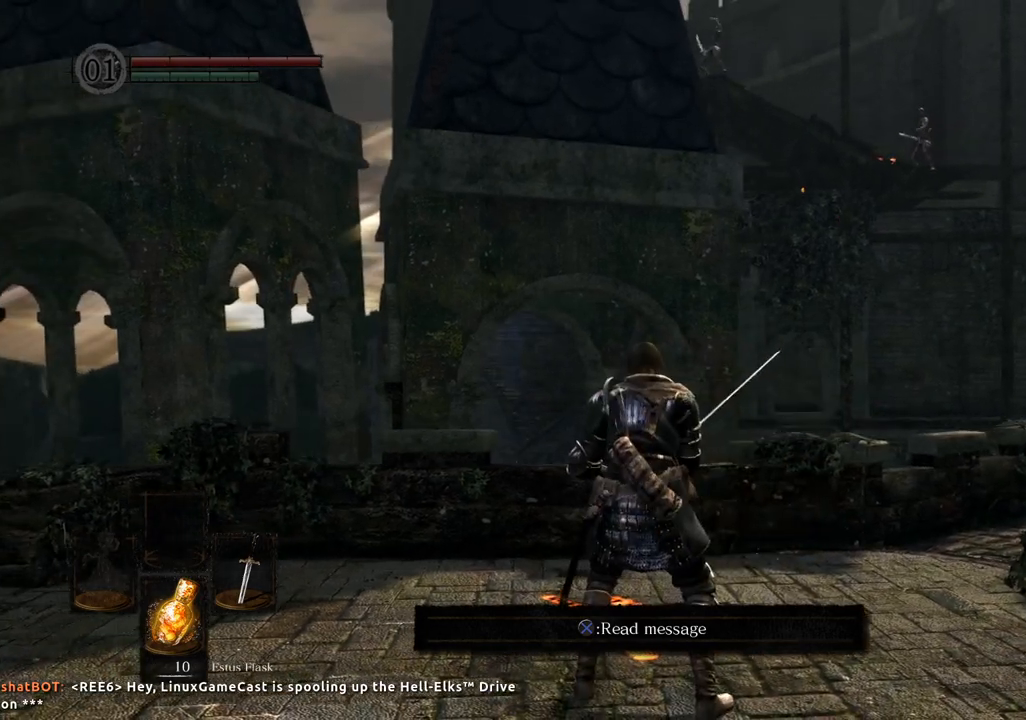
{"buttons": [], "left_stick": "center", "right_stick": "center", "events": [[83, "right_stick", "down"], [250, "right_stick", "center"]]}
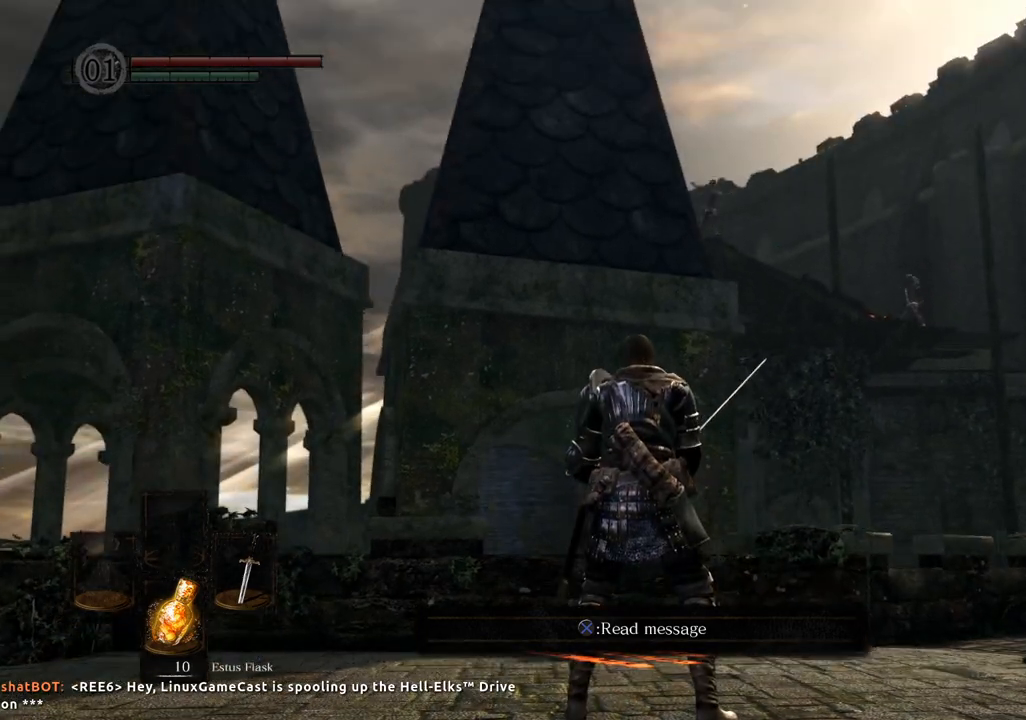
{"buttons": [], "left_stick": "center", "right_stick": "center", "events": []}
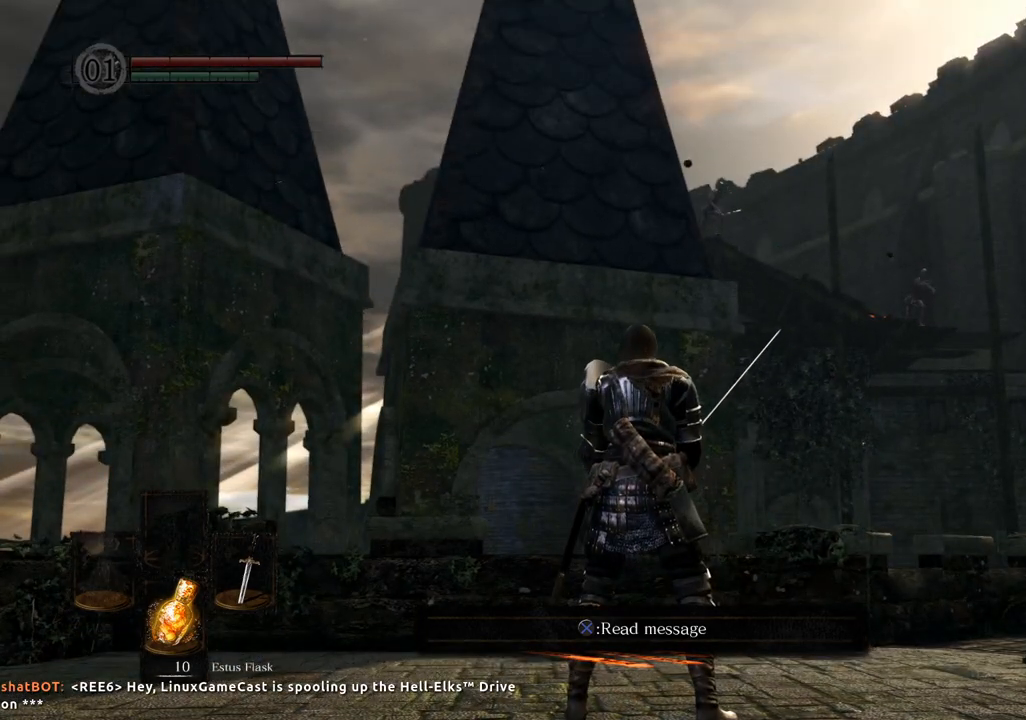
{"buttons": [], "left_stick": "center", "right_stick": "center", "events": []}
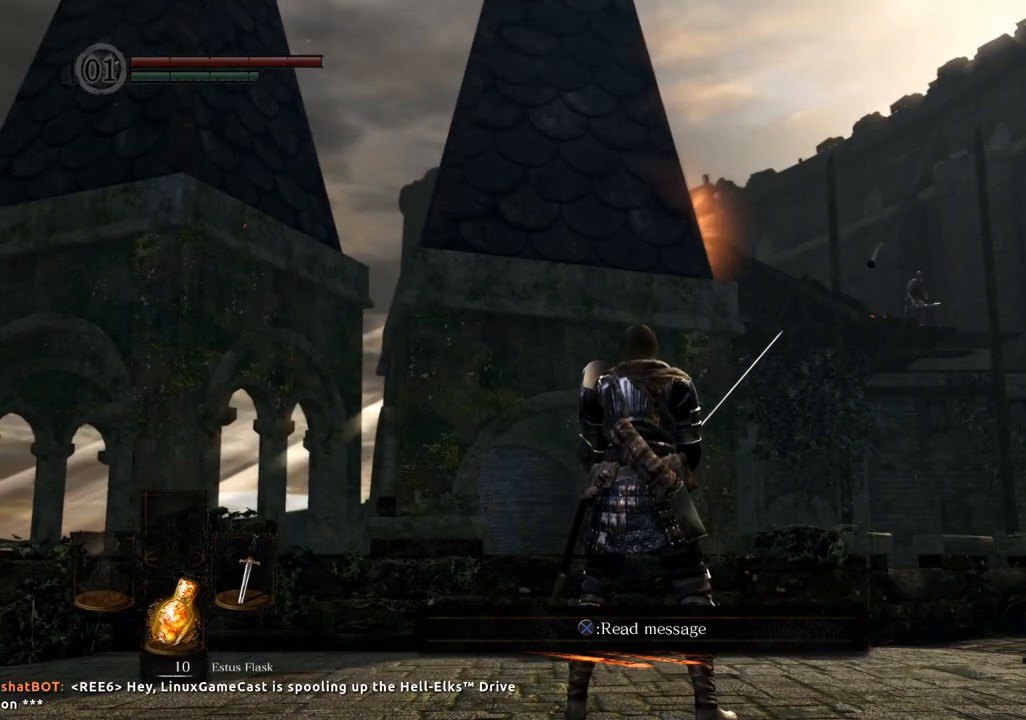
{"buttons": [], "left_stick": "center", "right_stick": "center", "events": []}
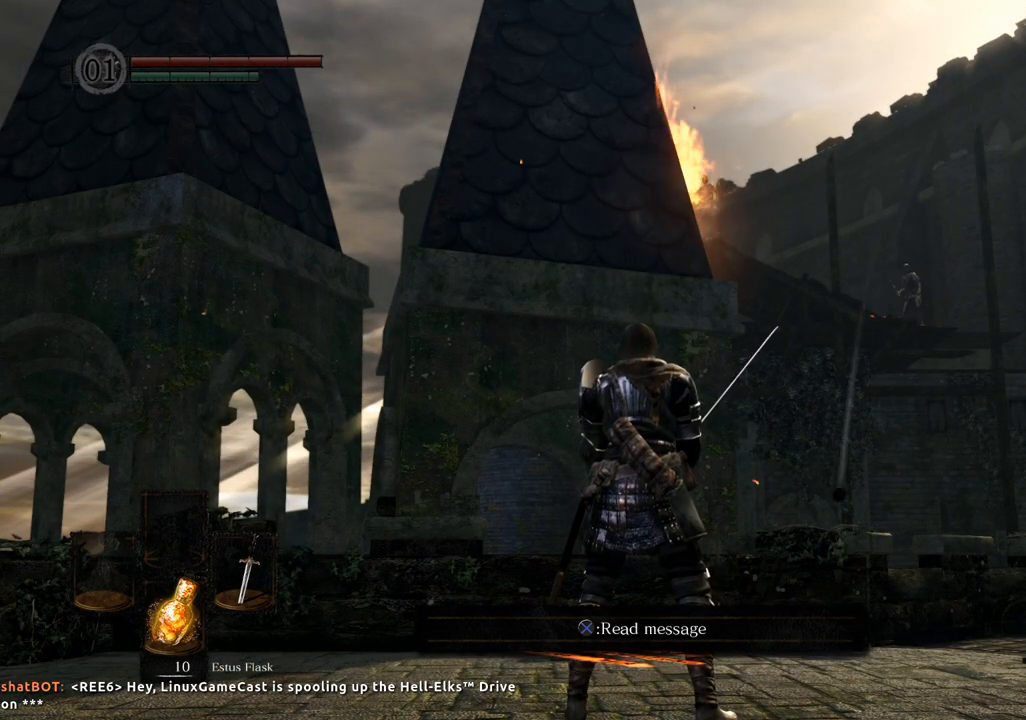
{"buttons": [], "left_stick": "center", "right_stick": "center", "events": []}
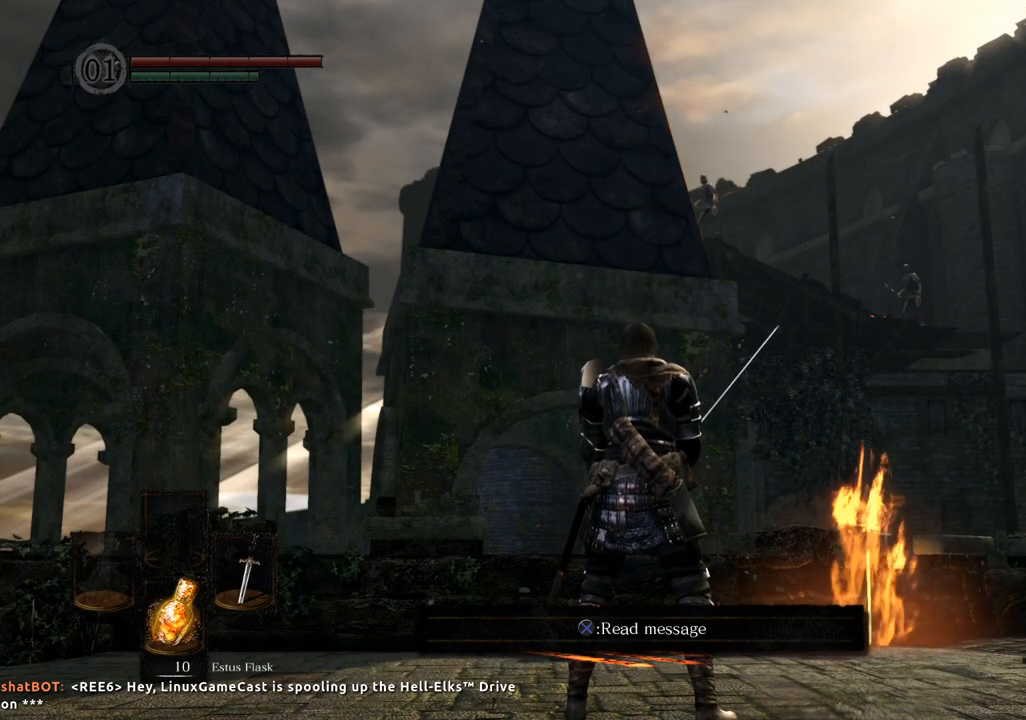
{"buttons": [], "left_stick": "center", "right_stick": "center", "events": []}
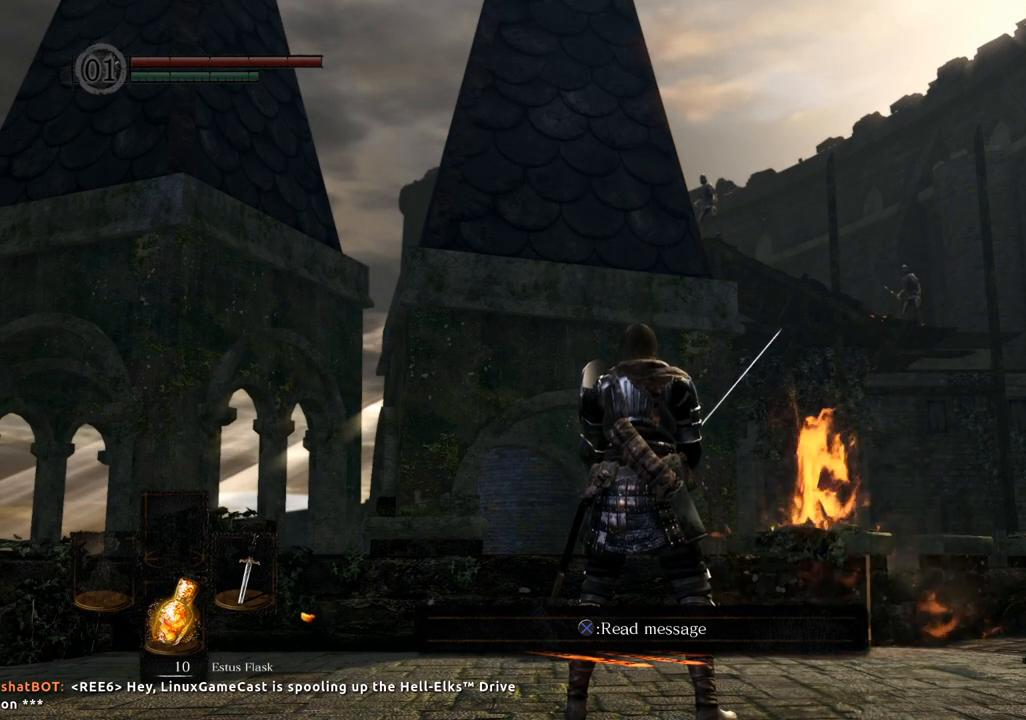
{"buttons": [], "left_stick": "center", "right_stick": "center", "events": [[17, "right_stick", "right"], [350, "right_stick", "center"]]}
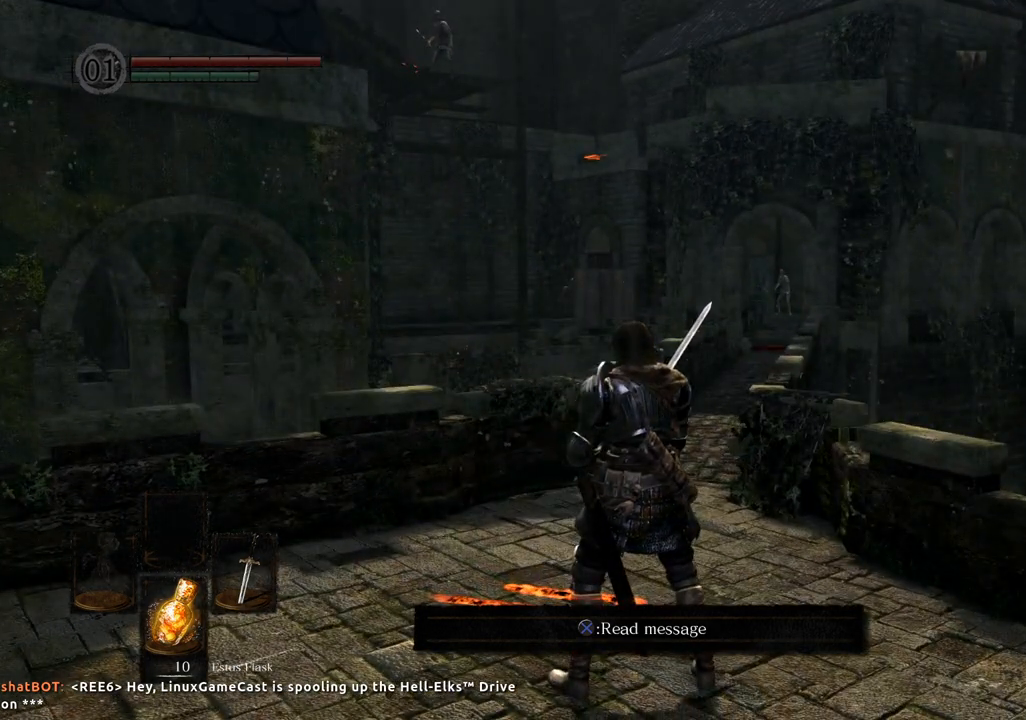
{"buttons": [], "left_stick": "center", "right_stick": "right", "events": [[317, "right_stick", "right"]]}
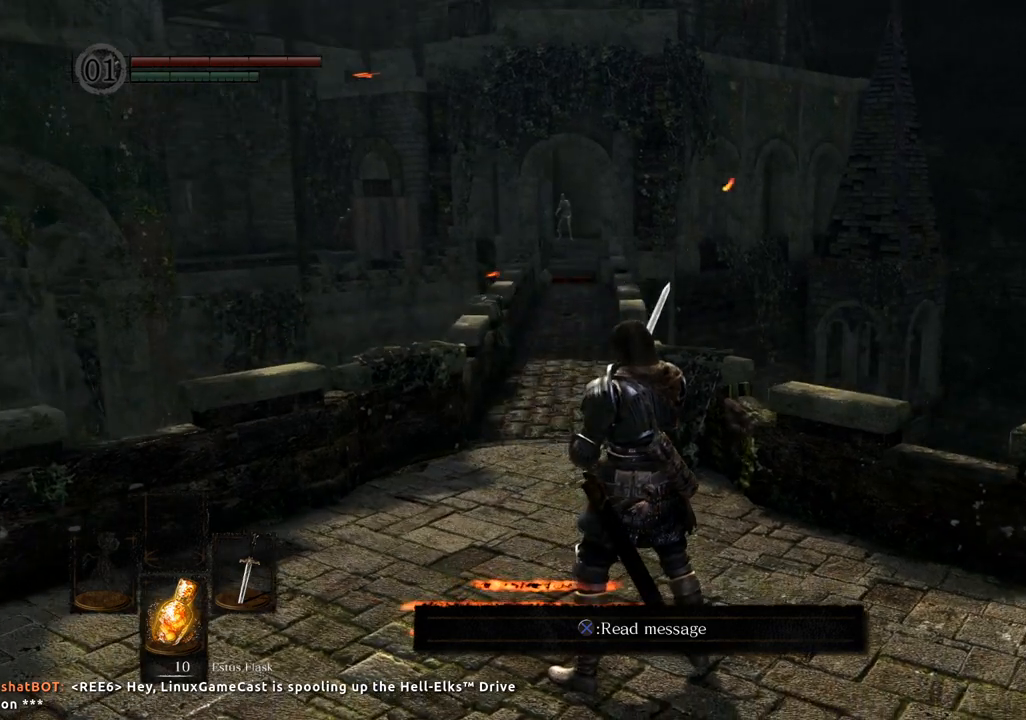
{"buttons": [], "left_stick": "center", "right_stick": "center", "events": [[33, "right_stick", "center"]]}
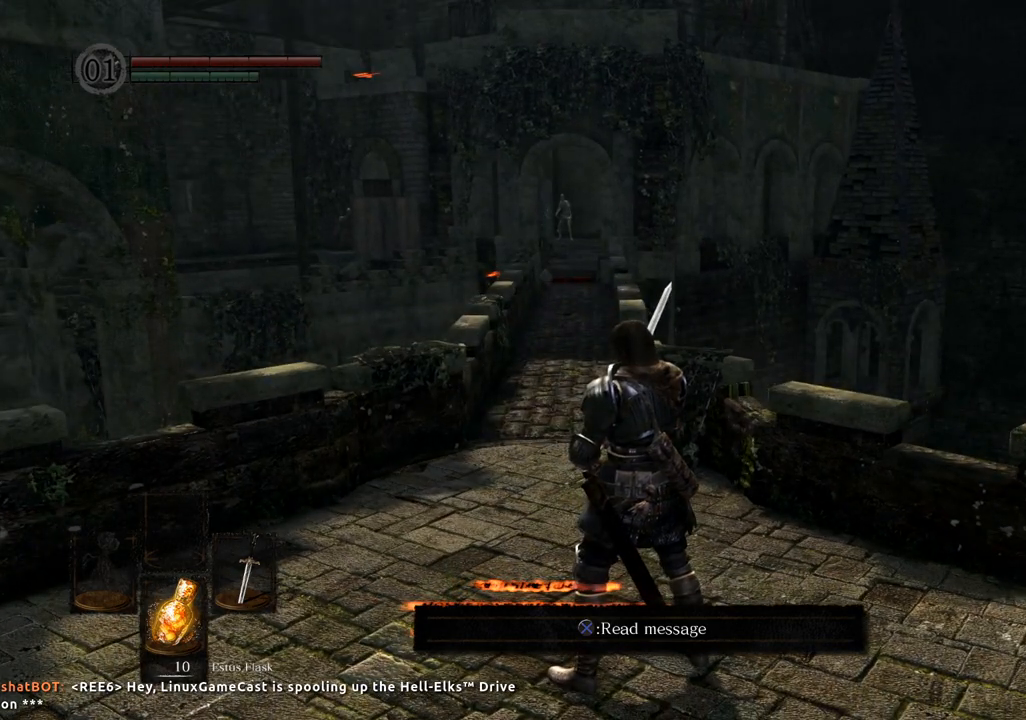
{"buttons": [], "left_stick": "center", "right_stick": "center", "events": []}
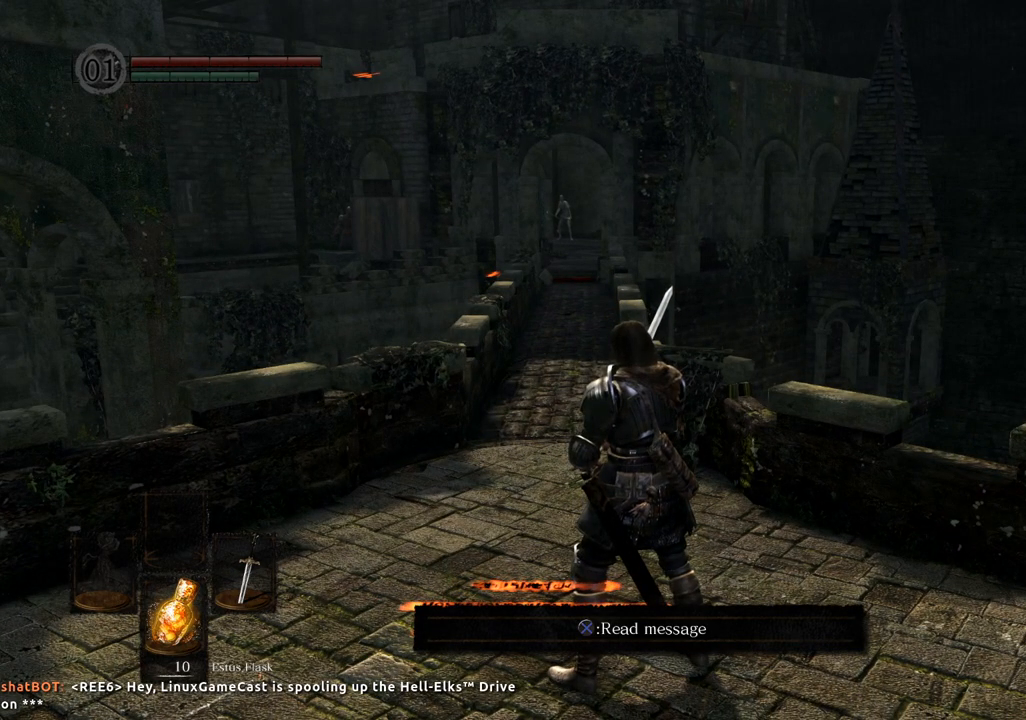
{"buttons": [], "left_stick": "center", "right_stick": "center", "events": []}
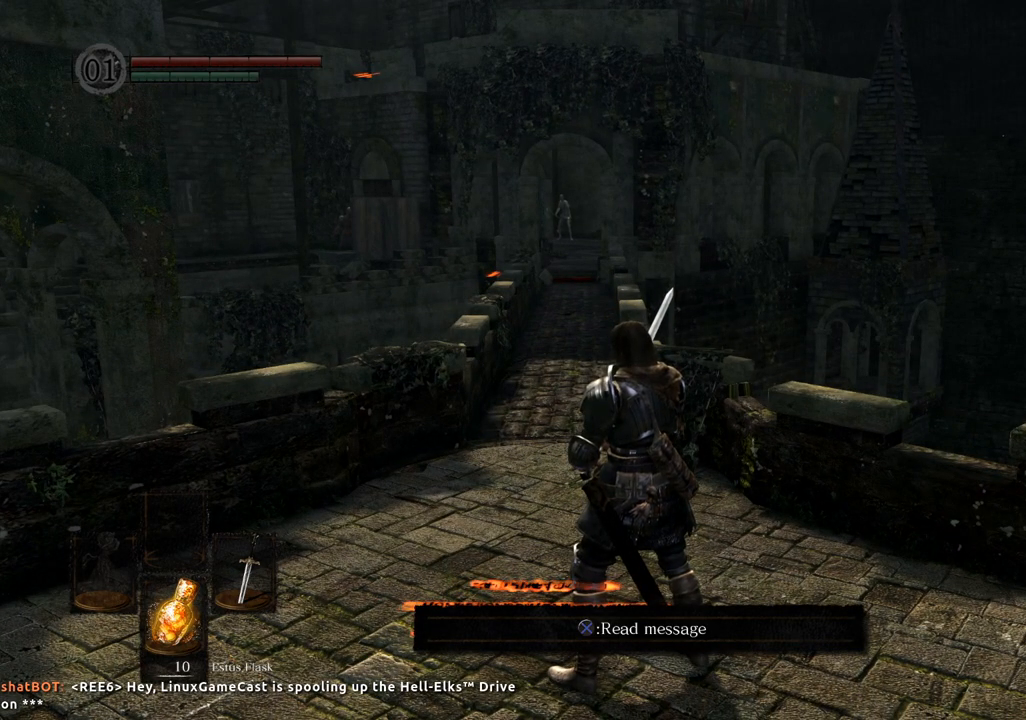
{"buttons": [], "left_stick": "center", "right_stick": "center", "events": []}
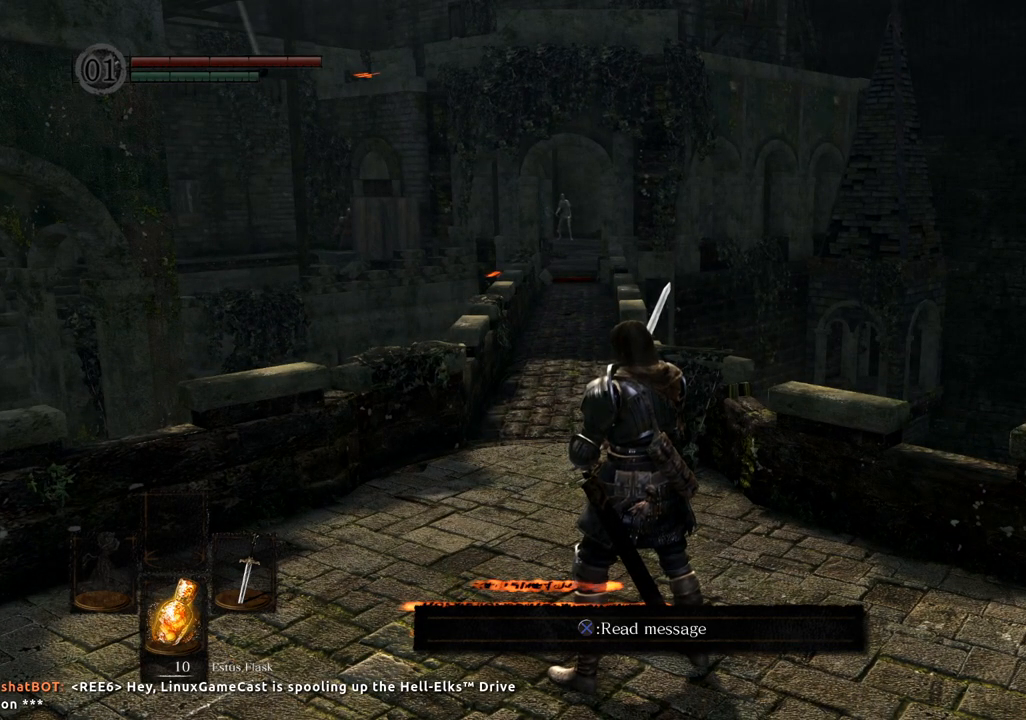
{"buttons": [], "left_stick": "center", "right_stick": "center", "events": [[67, "right_stick", "left"], [300, "right_stick", "center"]]}
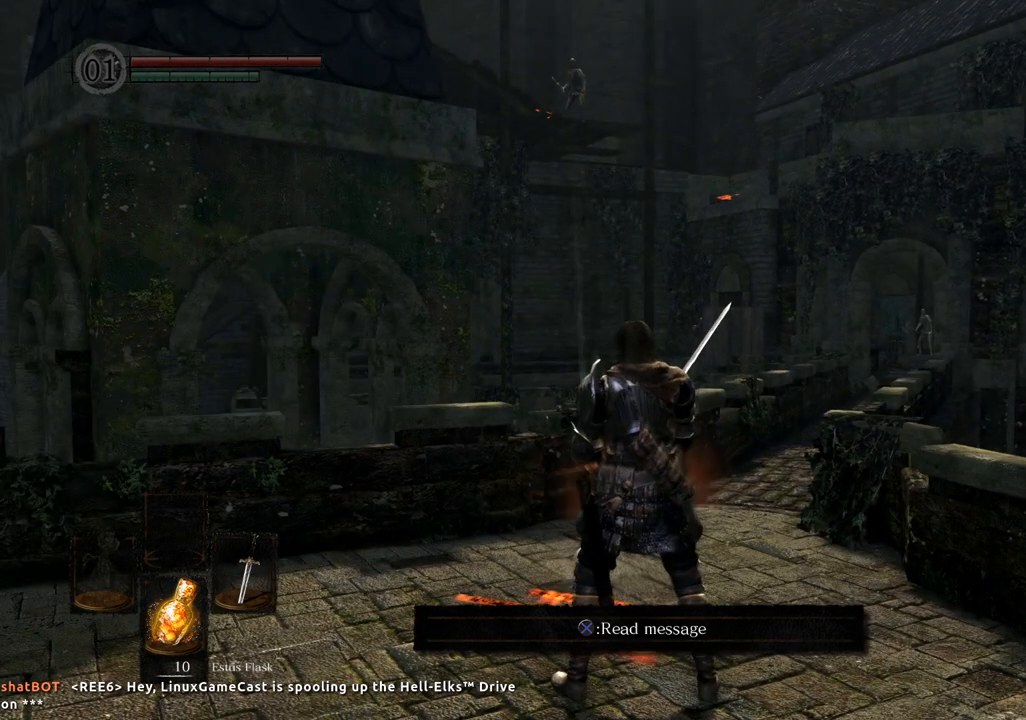
{"buttons": [], "left_stick": "center", "right_stick": "center", "events": []}
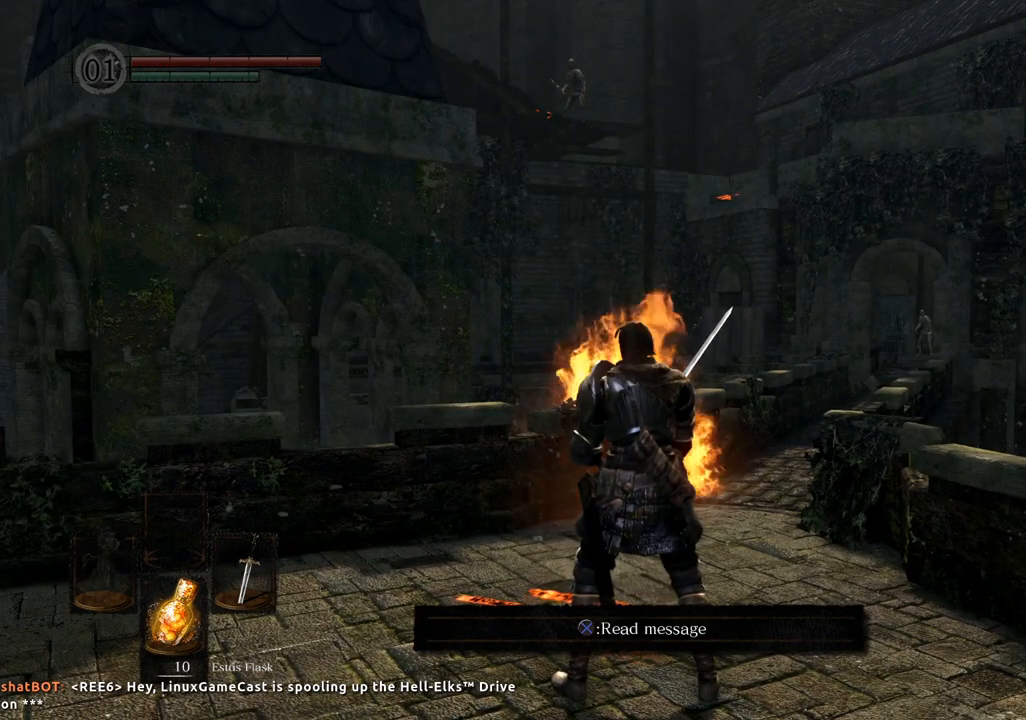
{"buttons": [], "left_stick": "center", "right_stick": "left", "events": [[367, "right_stick", "left"]]}
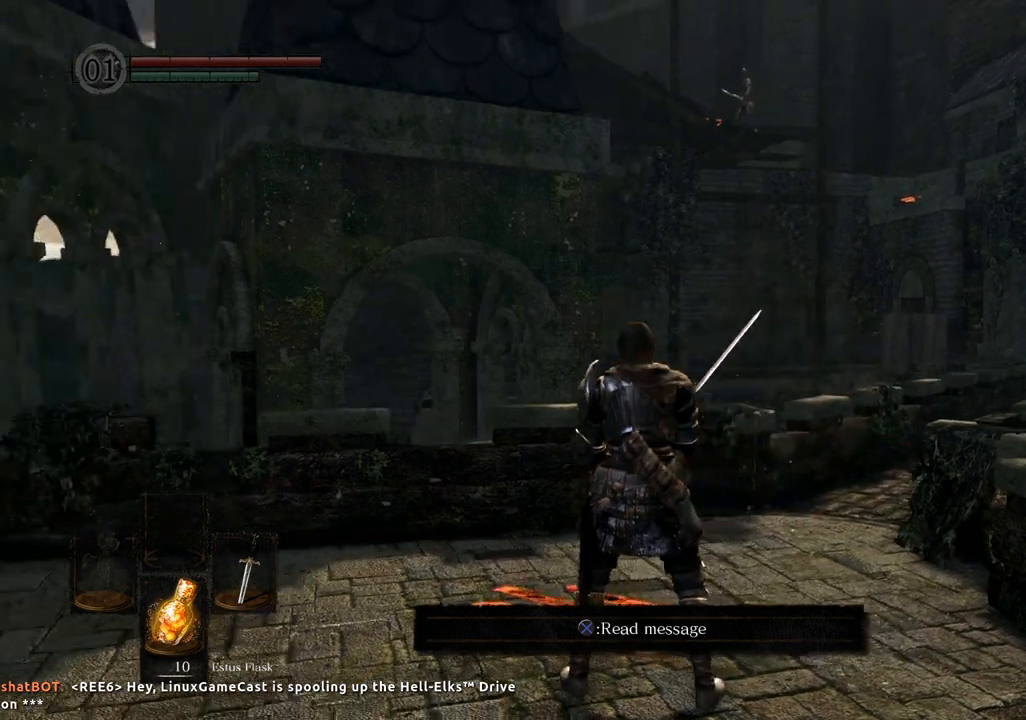
{"buttons": [], "left_stick": "center", "right_stick": "left", "events": []}
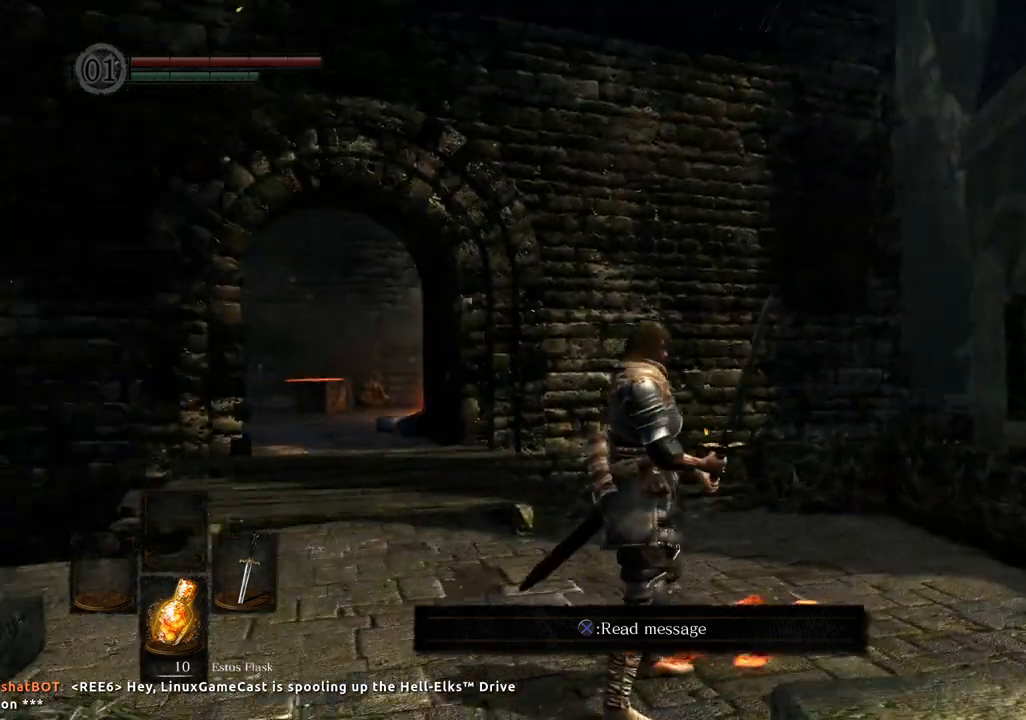
{"buttons": [], "left_stick": "center", "right_stick": "center", "events": [[450, "right_stick", "center"]]}